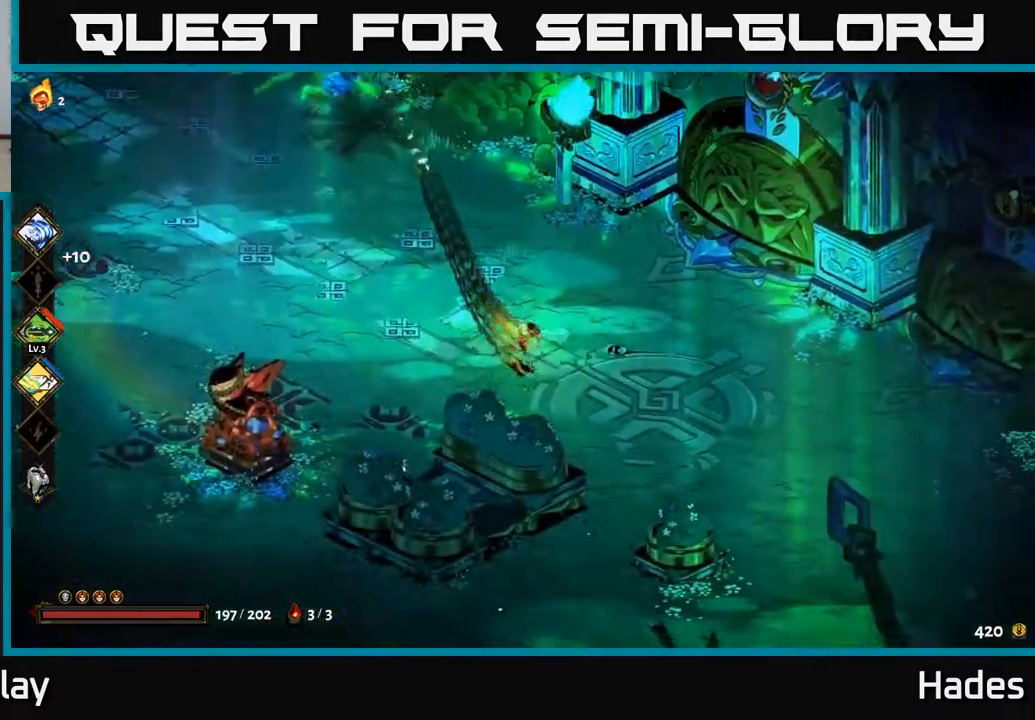
Gameplay with a controller (Xbox layout); each line is a JSON object with the inputs held at the frame after it. "events" lists button and stick changes between this image and that frame as [ms after this image, input, new state], when the widget could be followed in between. Not read: right_stick.
{"buttons": [], "left_stick": "right", "events": [[33, "left_stick", "right"]]}
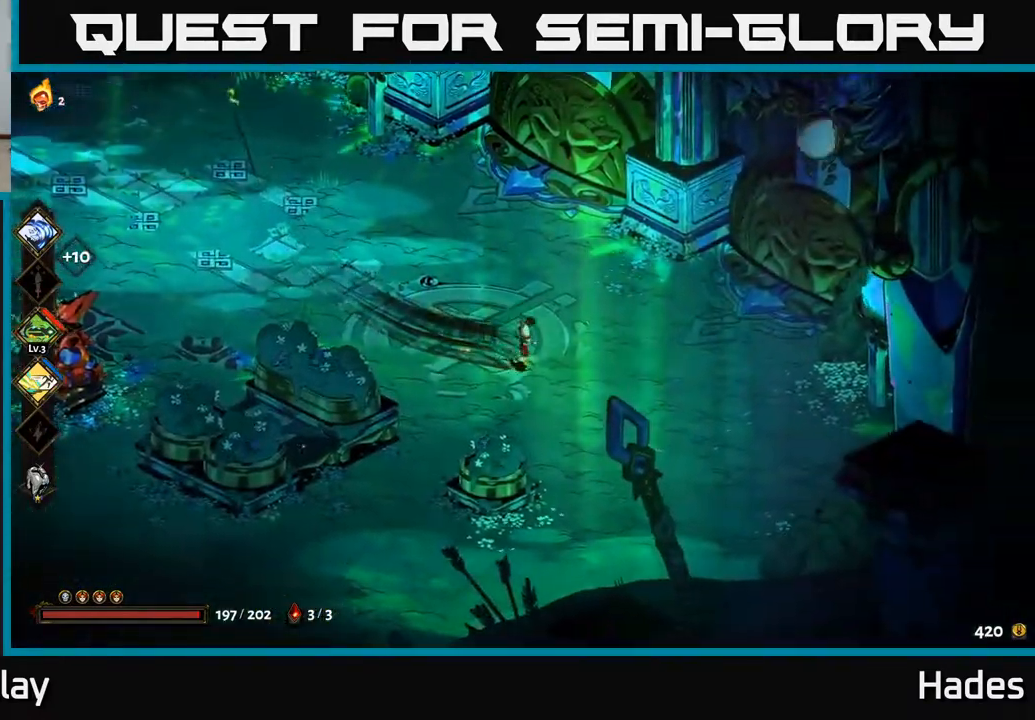
{"buttons": [], "left_stick": "right", "events": [[117, "left_stick", "up"], [250, "A", "down"], [333, "A", "up"], [500, "left_stick", "right"]]}
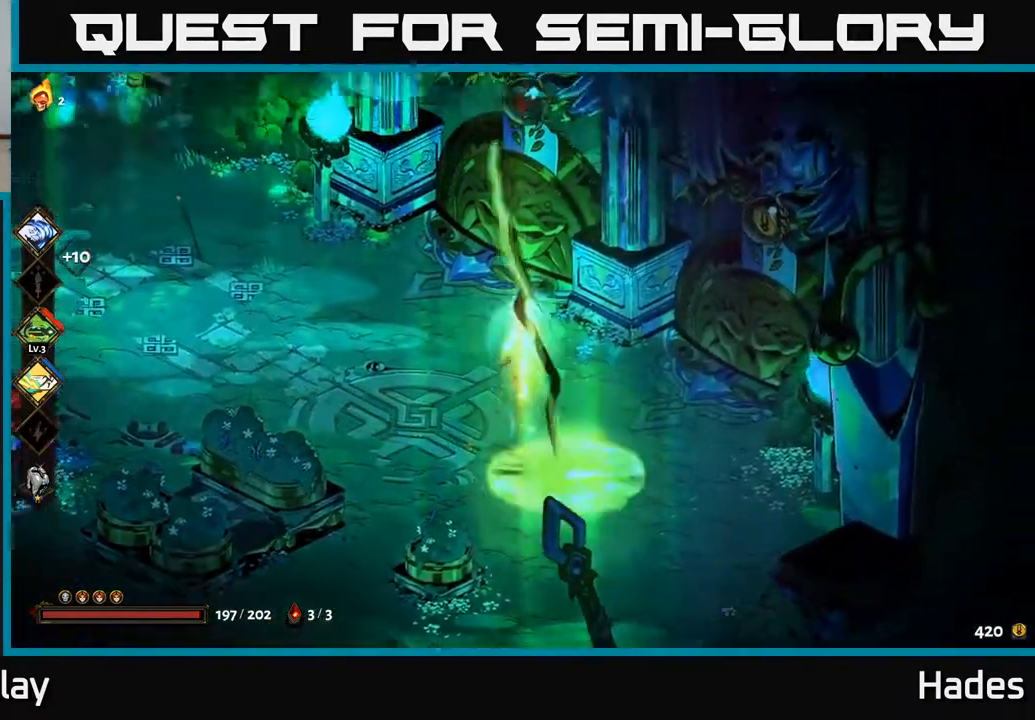
{"buttons": [], "left_stick": "center", "events": [[67, "left_stick", "center"]]}
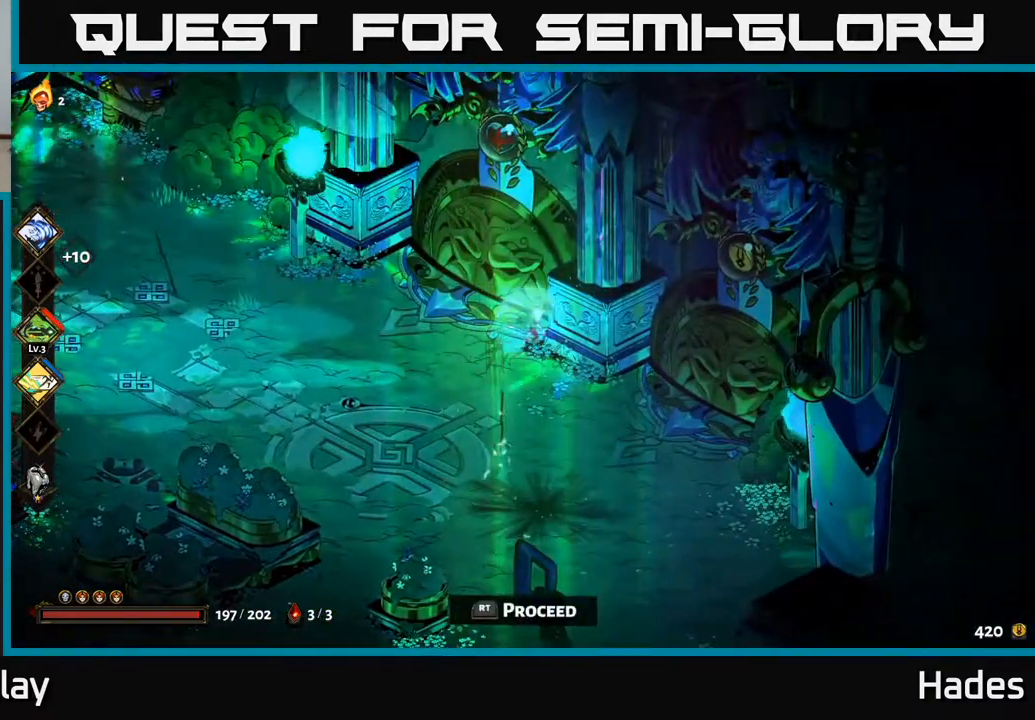
{"buttons": [], "left_stick": "center", "events": [[67, "left_stick", "up"], [217, "R2", "down"], [300, "R2", "up"], [333, "left_stick", "center"], [400, "R2", "down"], [483, "R2", "up"]]}
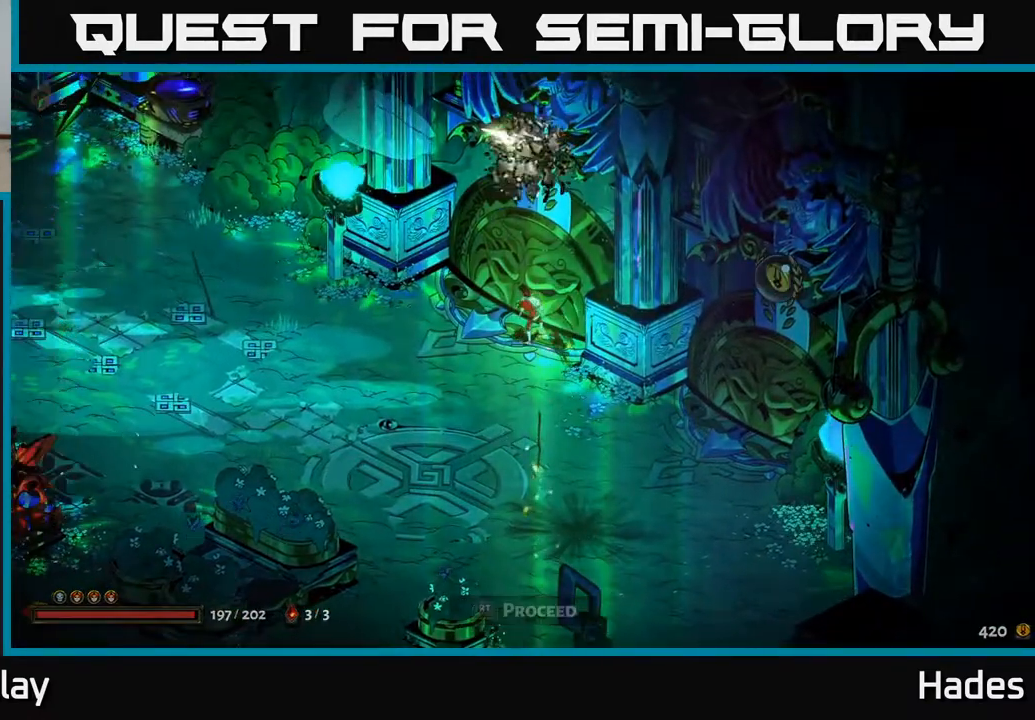
{"buttons": [], "left_stick": "center", "events": []}
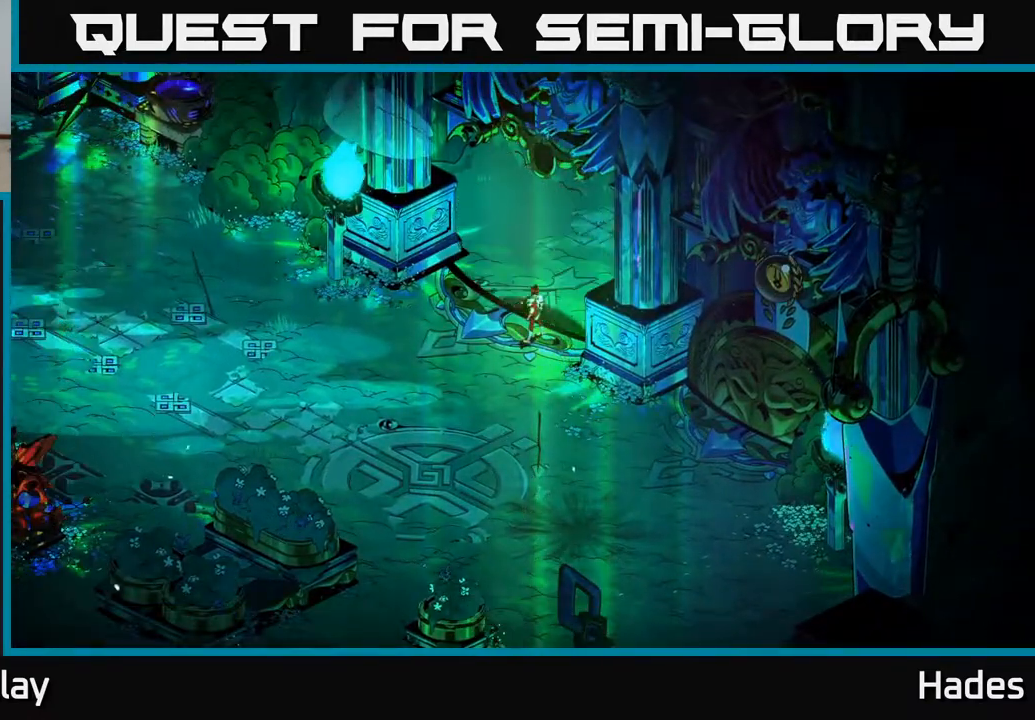
{"buttons": [], "left_stick": "center", "events": []}
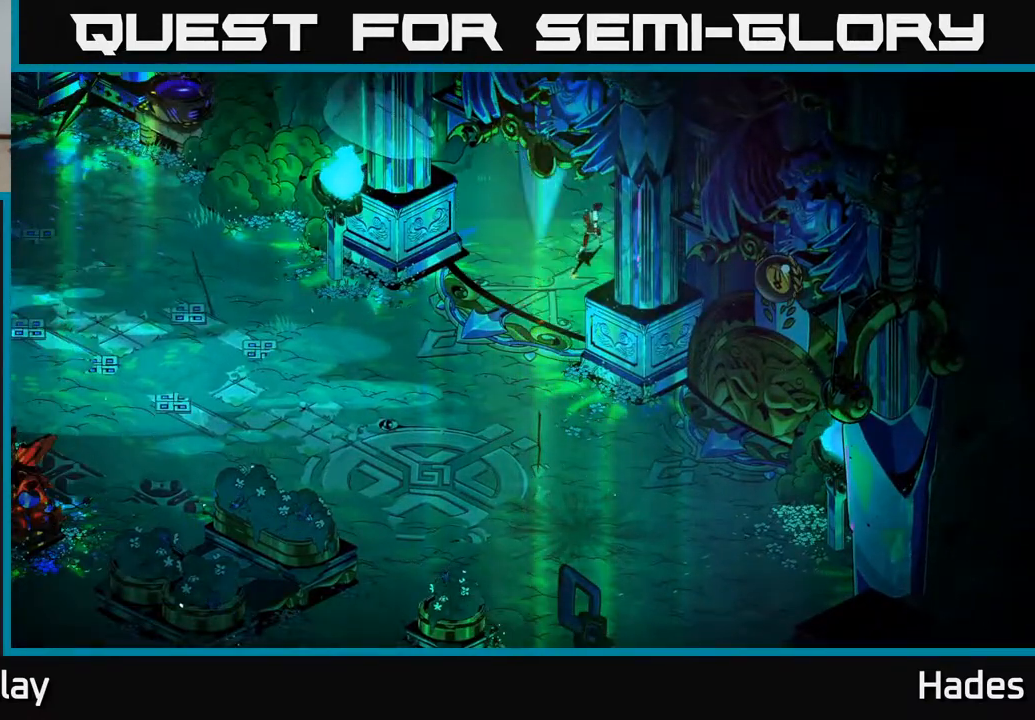
{"buttons": [], "left_stick": "center", "events": []}
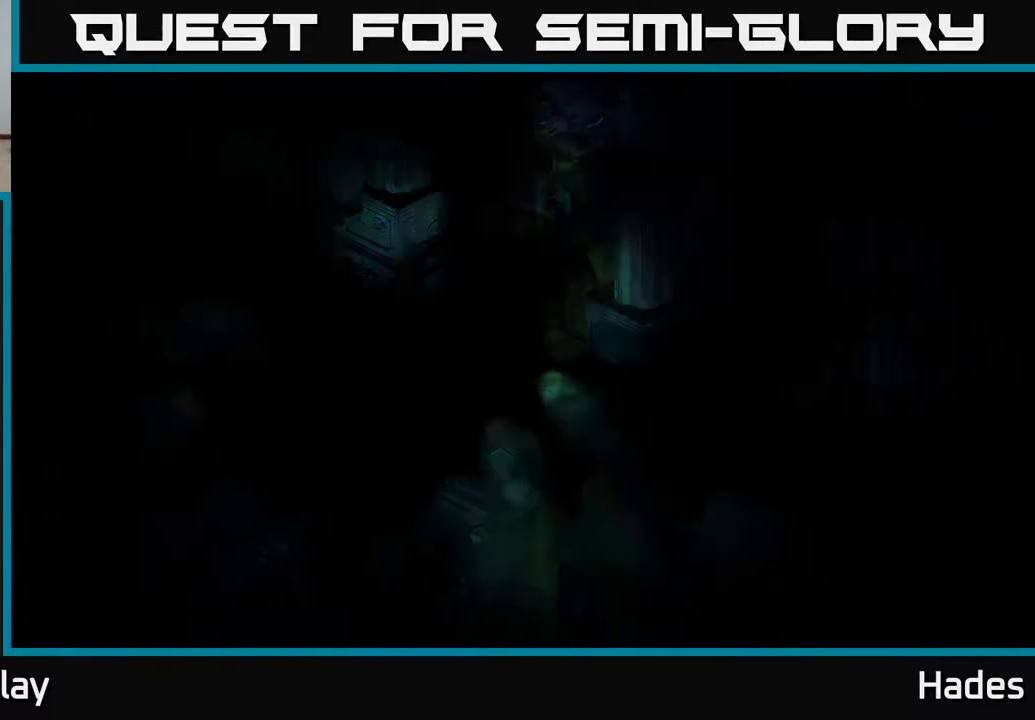
{"buttons": [], "left_stick": "center", "events": []}
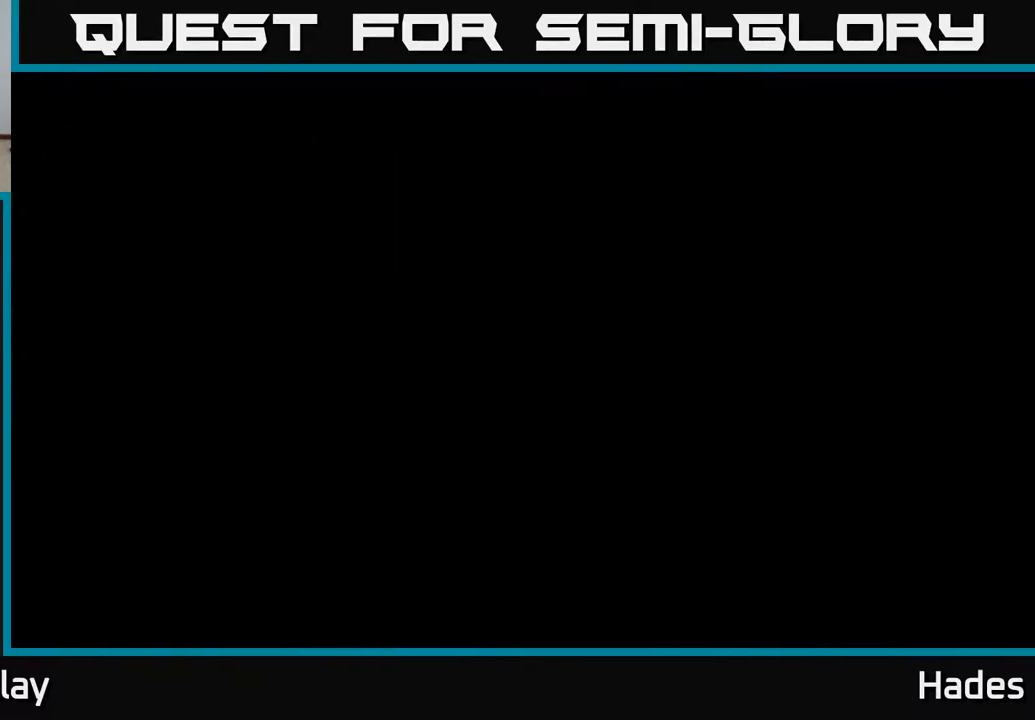
{"buttons": [], "left_stick": "center", "events": []}
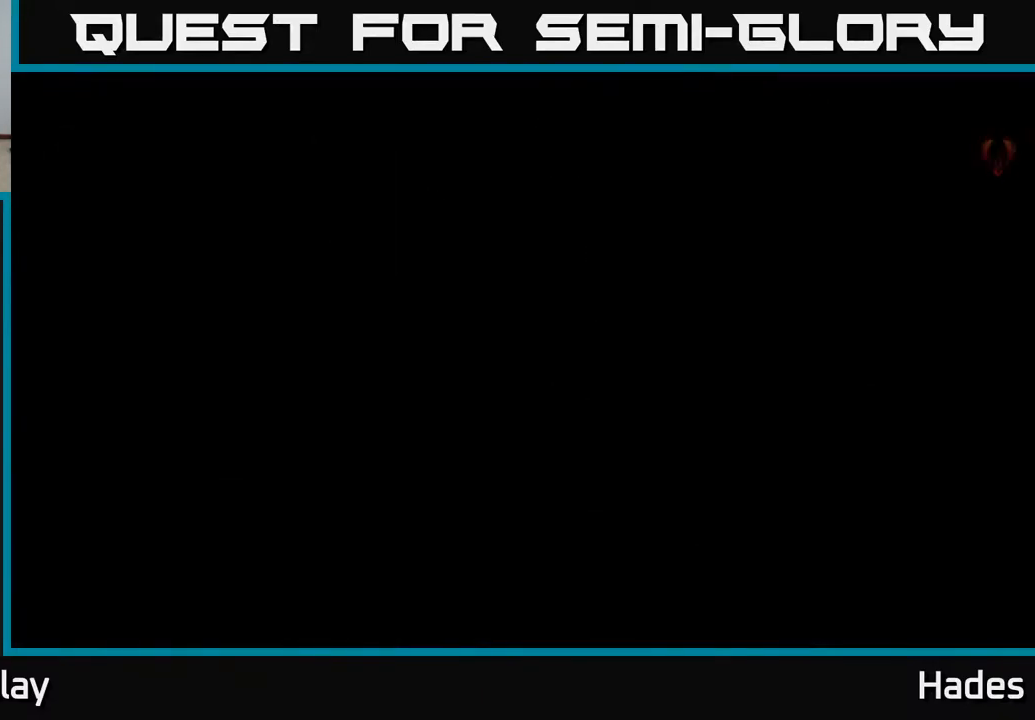
{"buttons": [], "left_stick": "up-right", "events": [[417, "left_stick", "up"], [483, "left_stick", "up-right"]]}
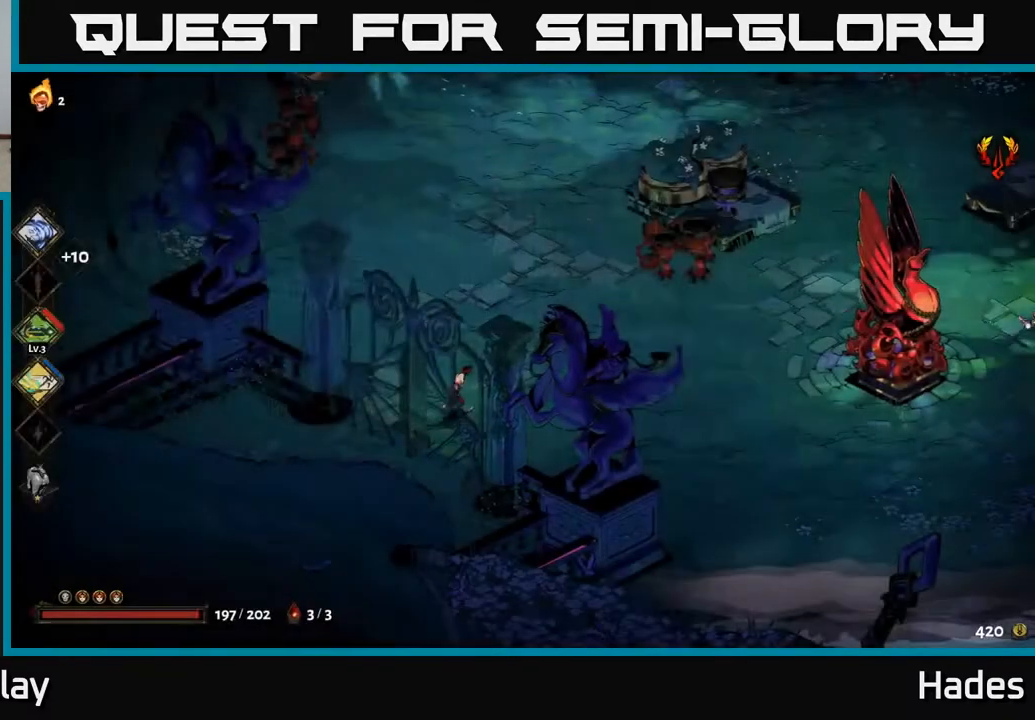
{"buttons": ["A"], "left_stick": "right", "events": [[167, "left_stick", "right"], [450, "A", "down"]]}
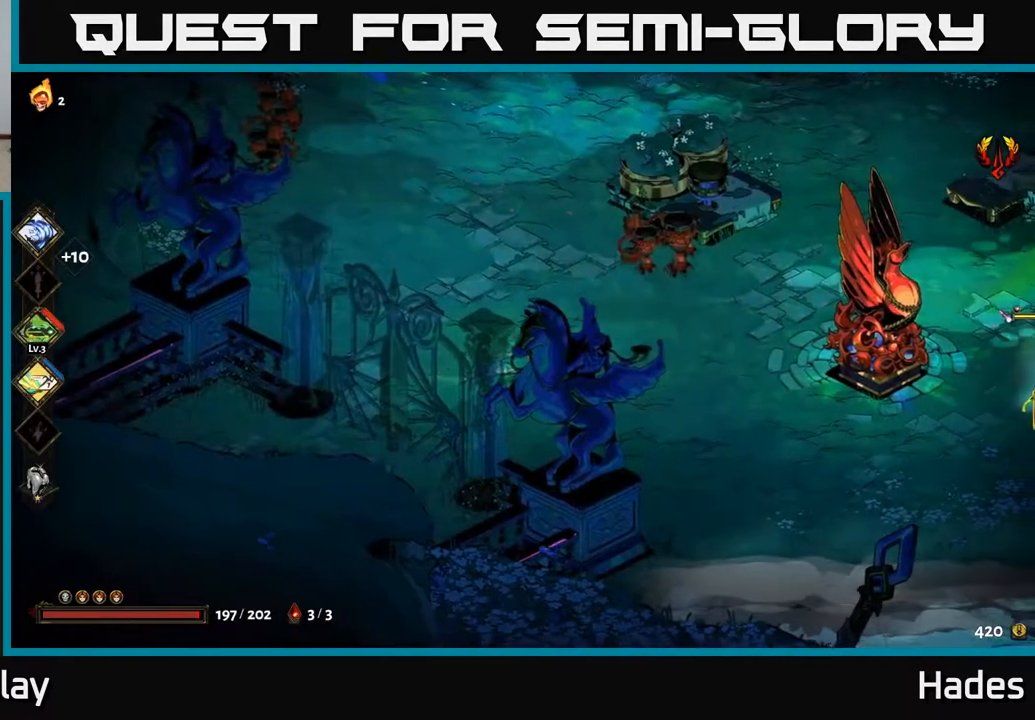
{"buttons": [], "left_stick": "right", "events": [[100, "A", "up"]]}
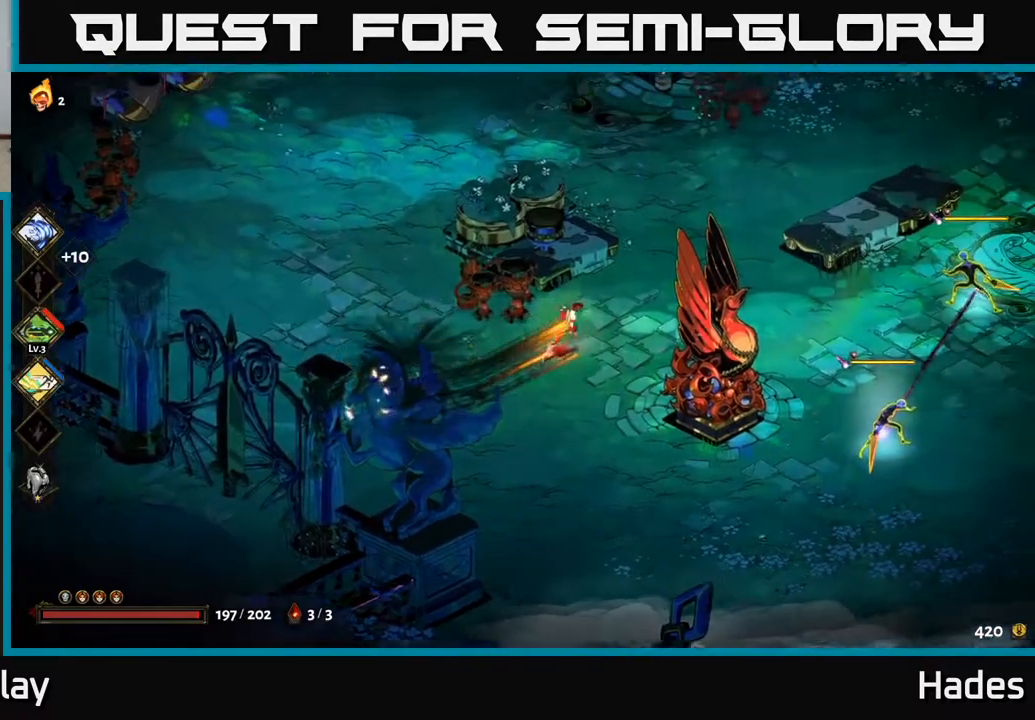
{"buttons": [], "left_stick": "down-right", "events": [[150, "left_stick", "down-right"], [167, "A", "down"], [283, "X", "down"], [317, "A", "up"], [350, "X", "up"]]}
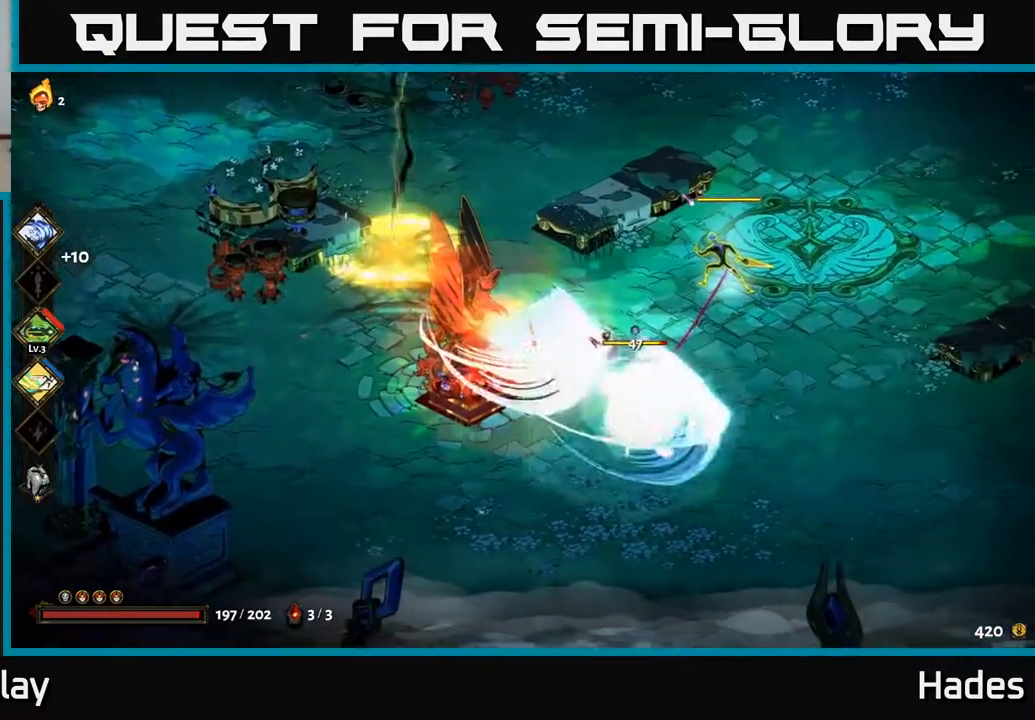
{"buttons": [], "left_stick": "down-right", "events": [[267, "A", "down"], [317, "X", "down"], [417, "X", "up"], [450, "A", "up"]]}
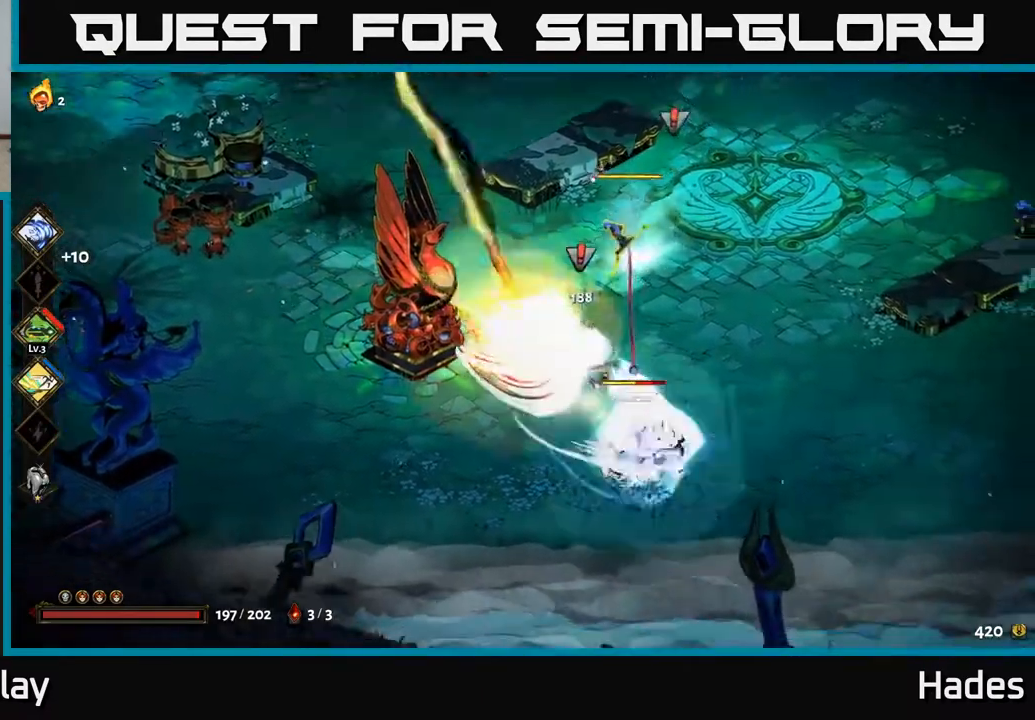
{"buttons": ["A", "X"], "left_stick": "down-right", "events": [[50, "A", "down"], [117, "A", "up"], [117, "X", "down"], [183, "A", "down"], [200, "X", "up"], [233, "A", "up"], [300, "A", "down"], [317, "X", "down"], [400, "X", "up"], [417, "A", "up"], [467, "A", "down"], [500, "X", "down"]]}
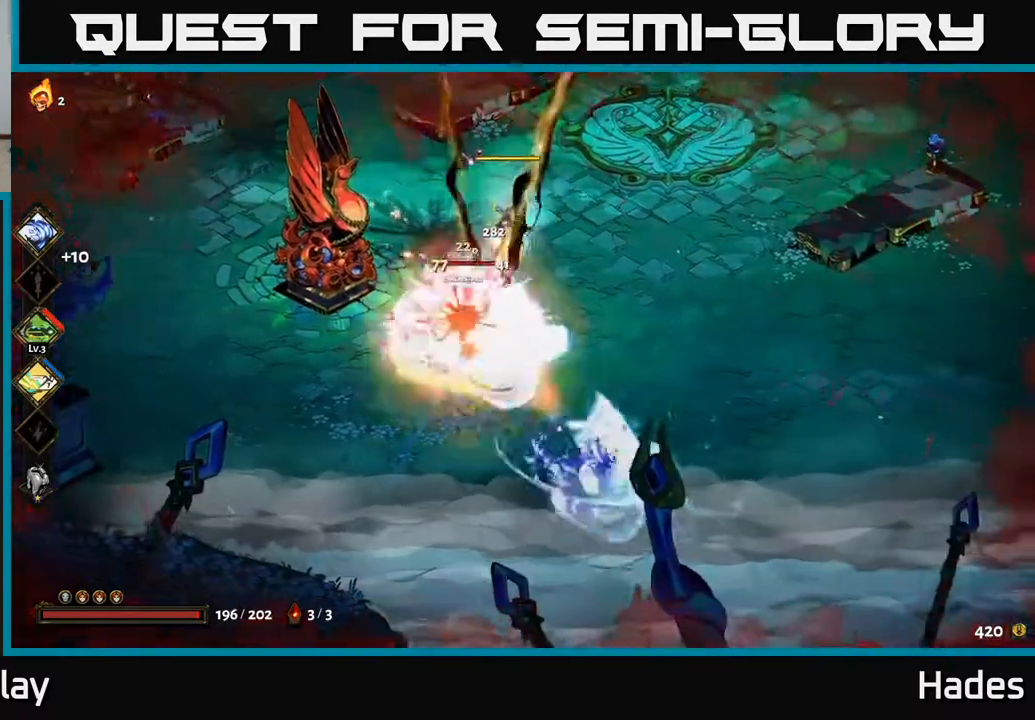
{"buttons": [], "left_stick": "up-left", "events": [[83, "X", "up"], [117, "A", "up"], [167, "A", "down"], [183, "X", "down"], [183, "left_stick", "right"], [250, "X", "up"], [267, "A", "up"], [350, "left_stick", "up-left"], [383, "B", "down"], [500, "B", "up"]]}
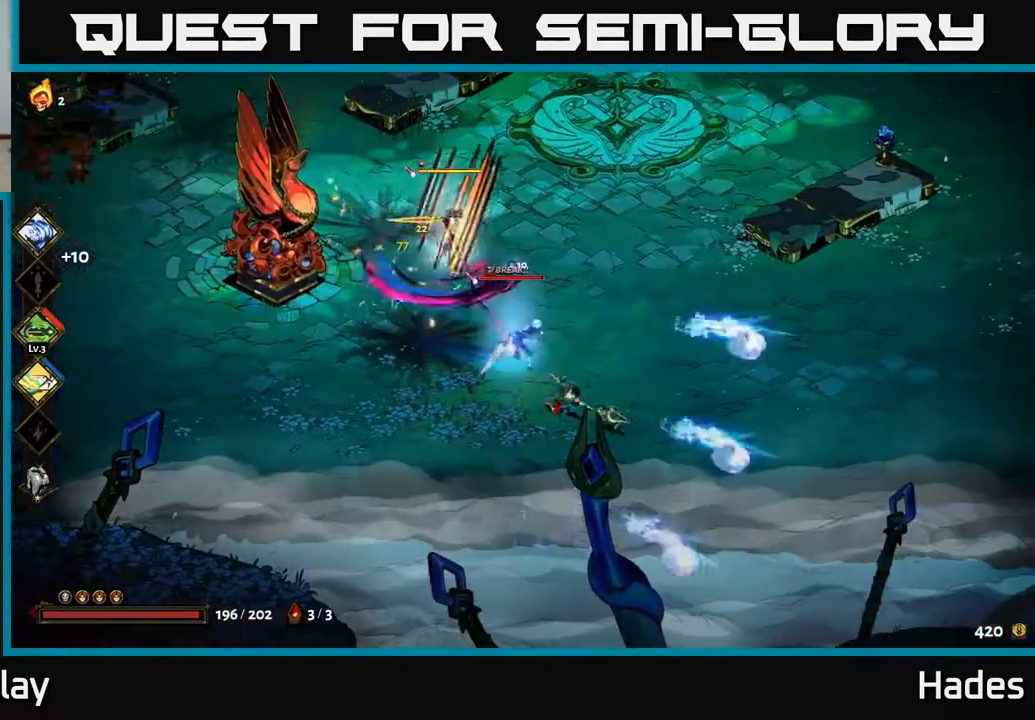
{"buttons": ["A", "X"], "left_stick": "up", "events": [[217, "left_stick", "up-right"], [333, "A", "down"], [367, "left_stick", "up"], [400, "X", "down"]]}
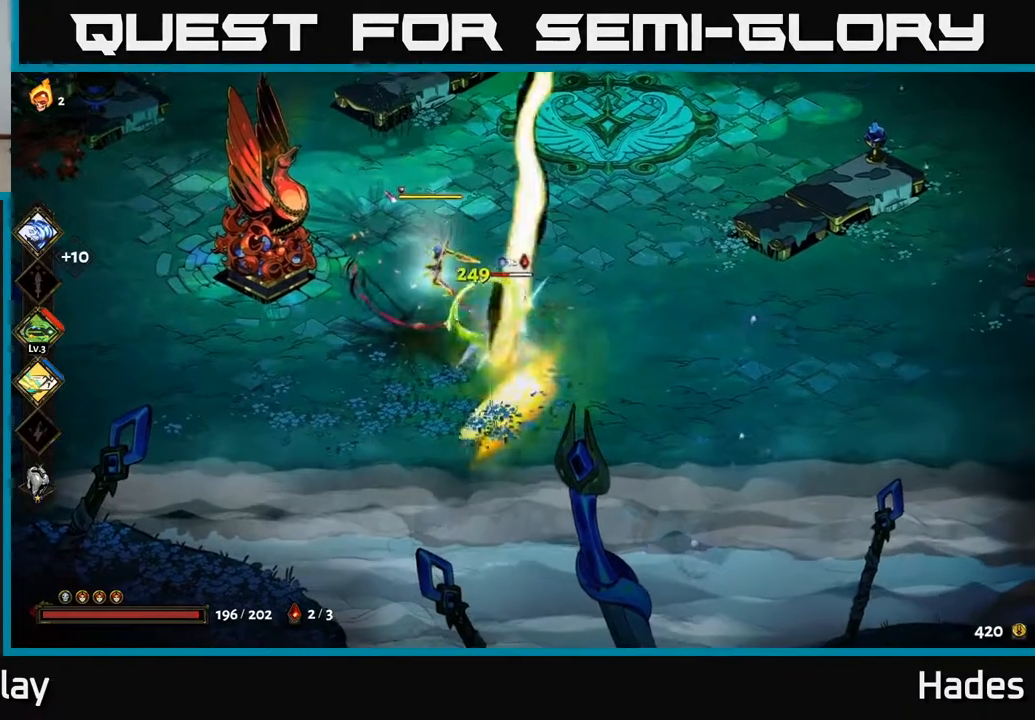
{"buttons": [], "left_stick": "up-left", "events": [[33, "X", "up"], [33, "left_stick", "left"], [133, "X", "down"], [150, "A", "up"], [233, "X", "up"], [317, "X", "down"], [417, "X", "up"], [500, "left_stick", "up-left"]]}
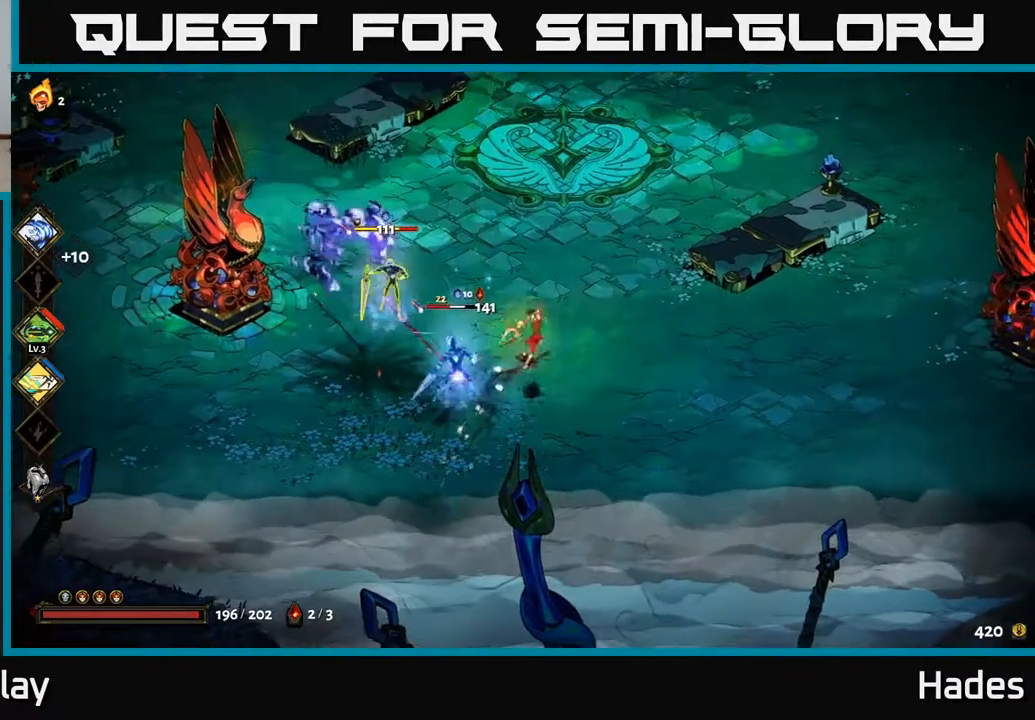
{"buttons": ["A", "X"], "left_stick": "left", "events": [[150, "A", "down"], [250, "X", "down"], [367, "X", "up"], [383, "A", "up"], [483, "A", "down"], [483, "left_stick", "left"], [500, "X", "down"]]}
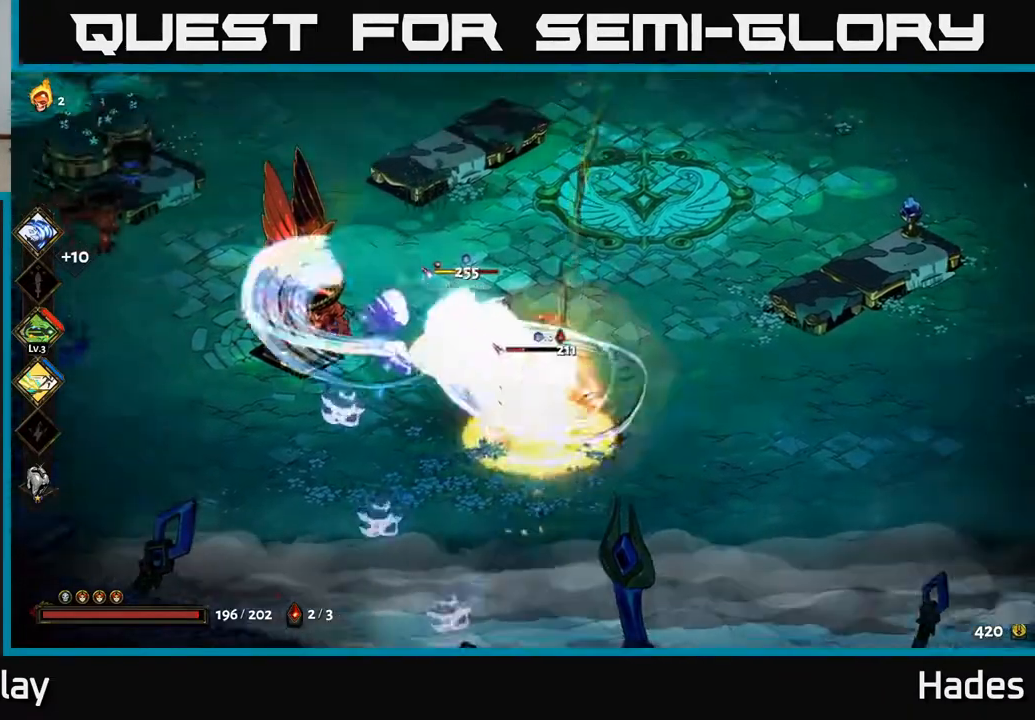
{"buttons": [], "left_stick": "down", "events": [[17, "A", "up"], [17, "left_stick", "down-left"], [100, "X", "up"], [150, "left_stick", "down"], [250, "B", "down"], [400, "B", "up"]]}
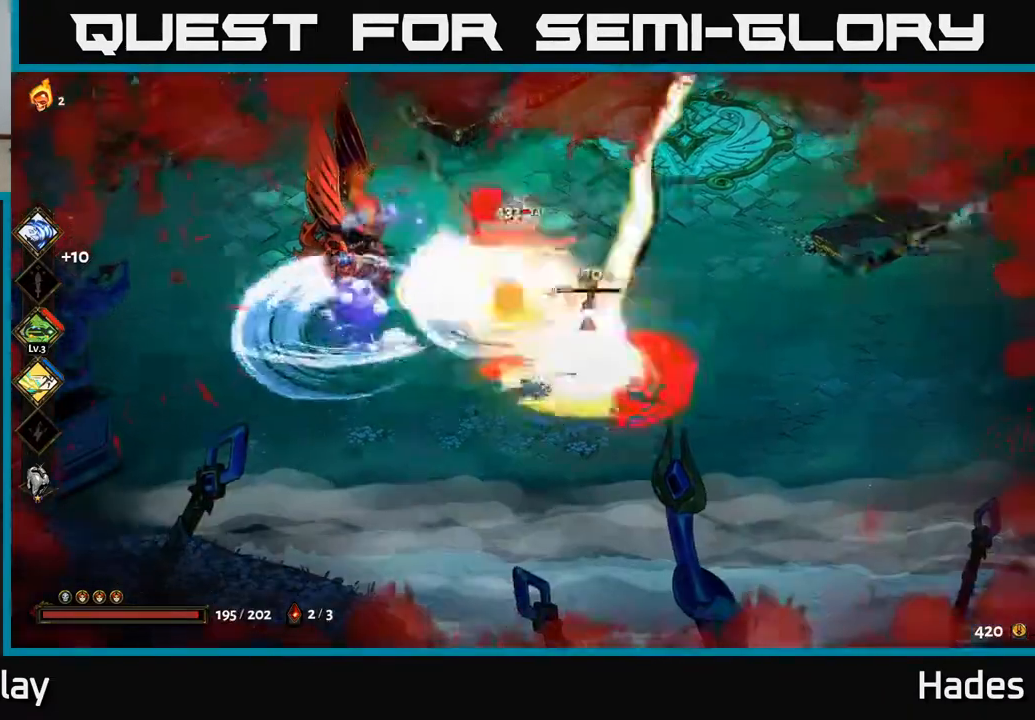
{"buttons": [], "left_stick": "up", "events": [[117, "left_stick", "left"], [300, "A", "down"], [350, "X", "down"], [350, "left_stick", "up"], [467, "X", "up"], [483, "A", "up"]]}
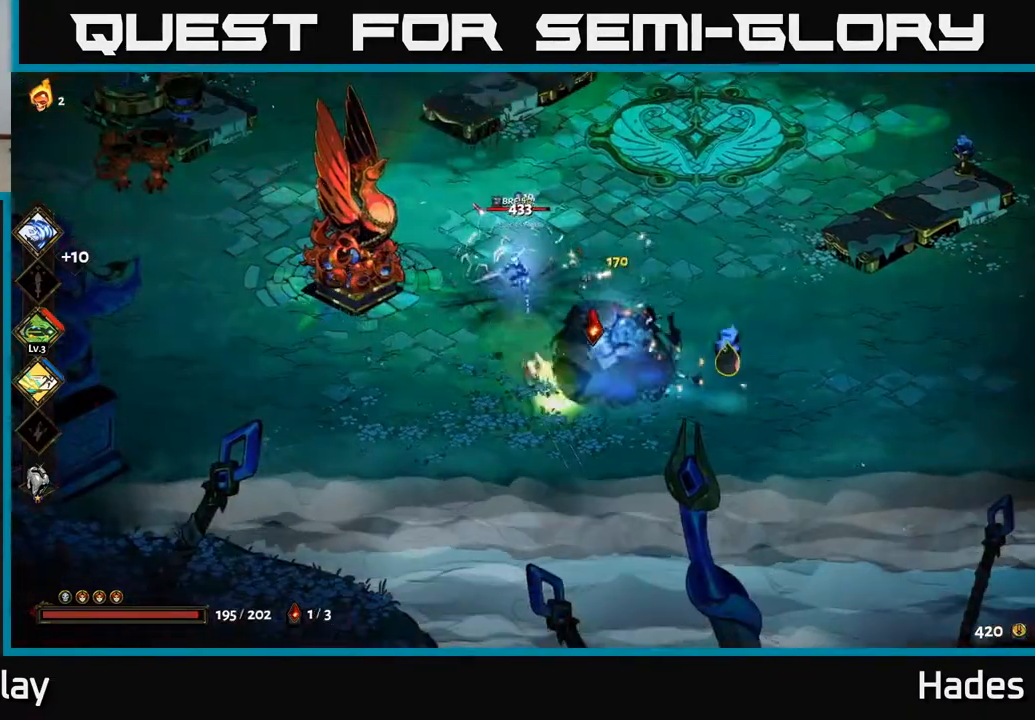
{"buttons": ["B"], "left_stick": "down-right", "events": [[67, "left_stick", "right"], [150, "A", "down"], [150, "left_stick", "down"], [250, "A", "up"], [250, "left_stick", "down-right"], [433, "B", "down"]]}
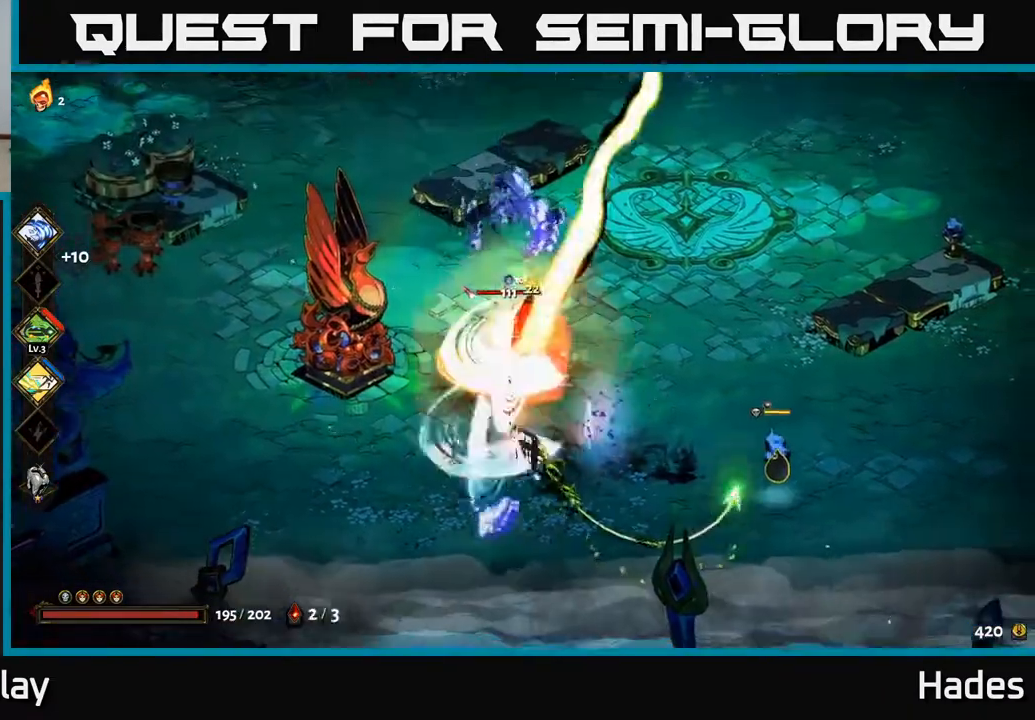
{"buttons": [], "left_stick": "right", "events": [[33, "B", "up"], [367, "left_stick", "right"]]}
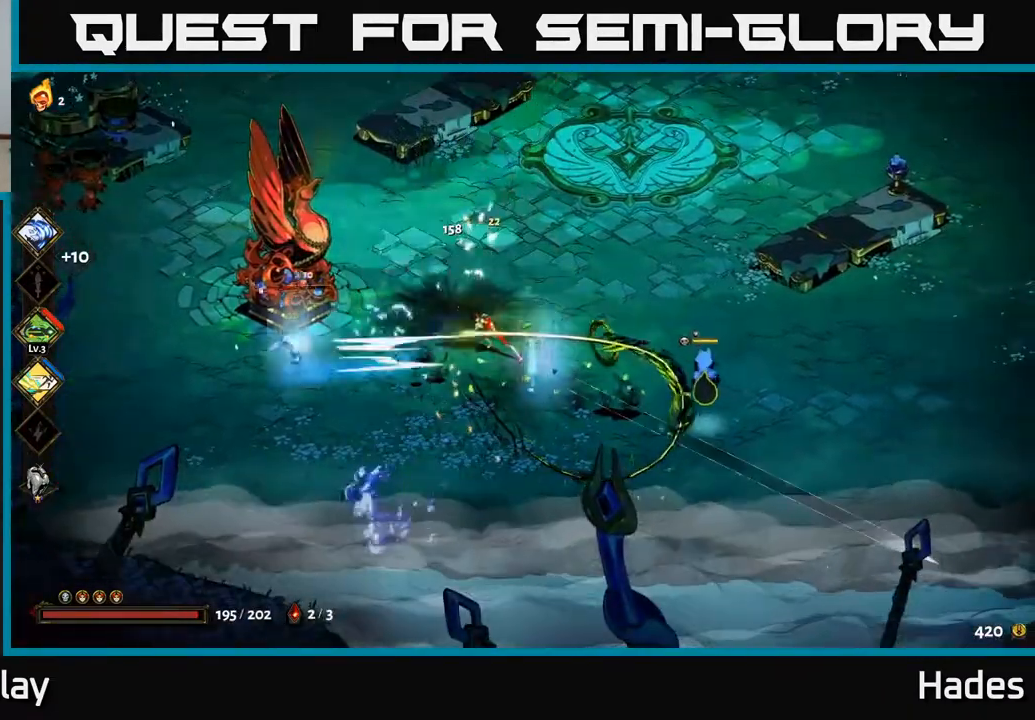
{"buttons": ["A"], "left_stick": "right", "events": [[133, "A", "down"], [200, "X", "down"], [317, "X", "up"], [333, "A", "up"], [383, "A", "down"], [417, "X", "down"], [500, "X", "up"]]}
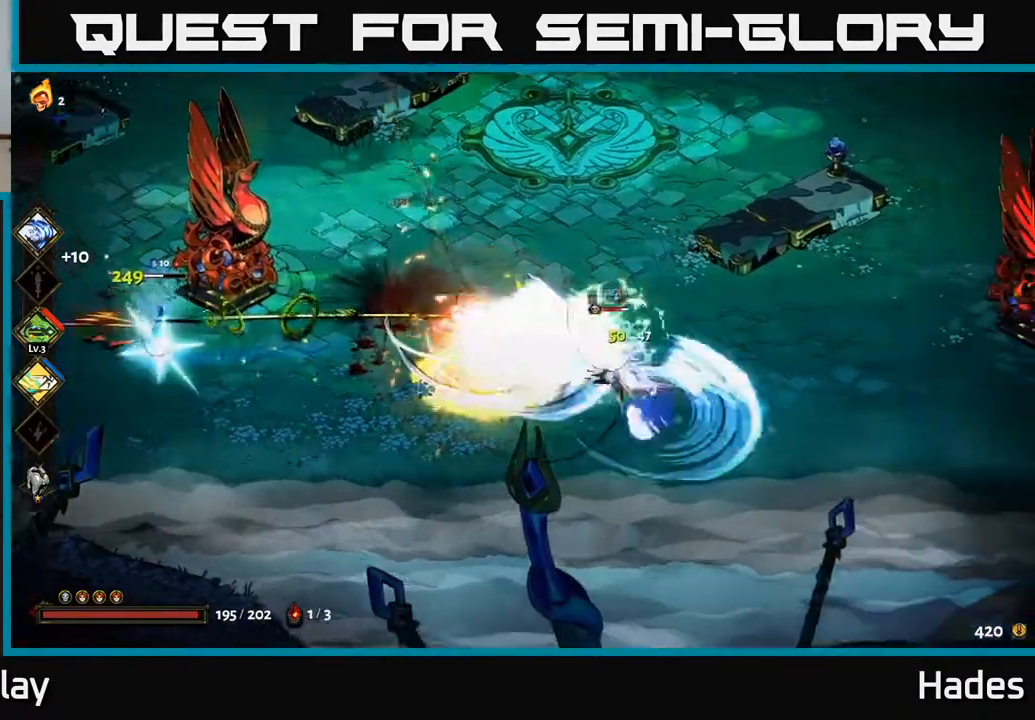
{"buttons": ["A"], "left_stick": "right", "events": [[33, "A", "up"], [283, "left_stick", "center"], [383, "left_stick", "right"], [400, "X", "down"], [433, "A", "down"], [483, "X", "up"]]}
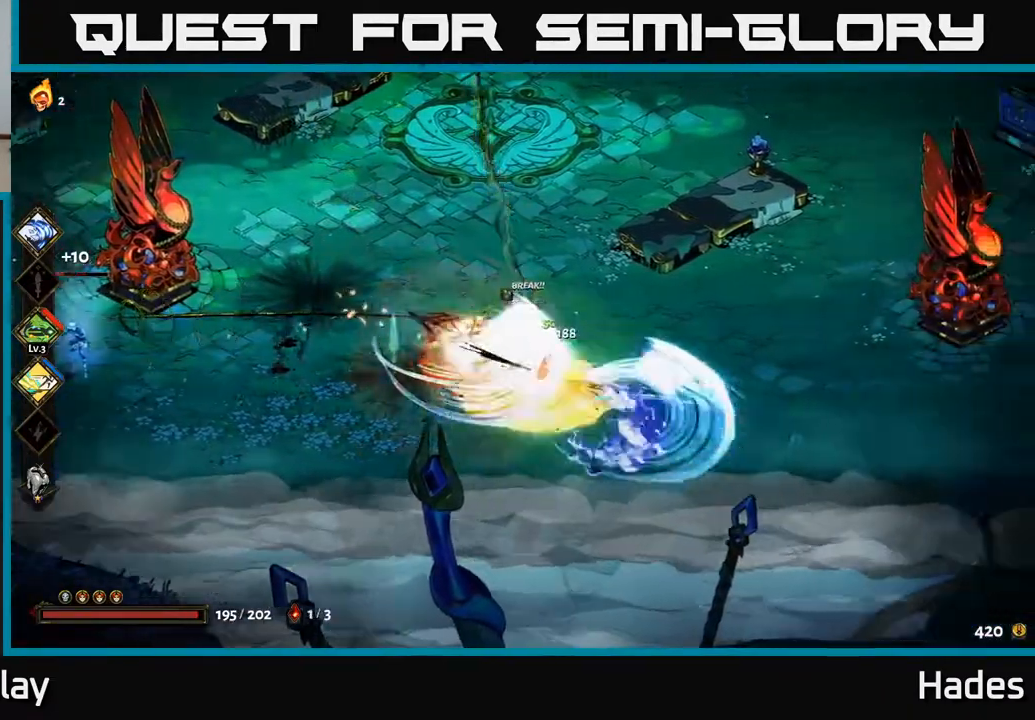
{"buttons": [], "left_stick": "left", "events": [[33, "A", "up"], [167, "left_stick", "left"]]}
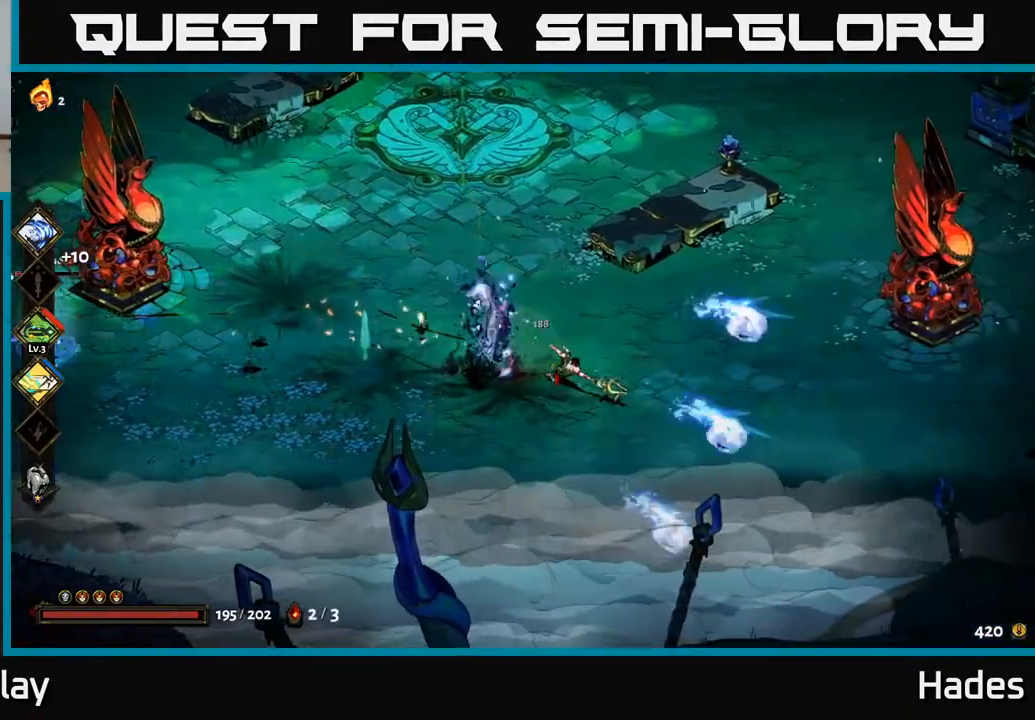
{"buttons": ["A"], "left_stick": "left", "events": [[300, "A", "down"], [417, "A", "up"], [467, "A", "down"]]}
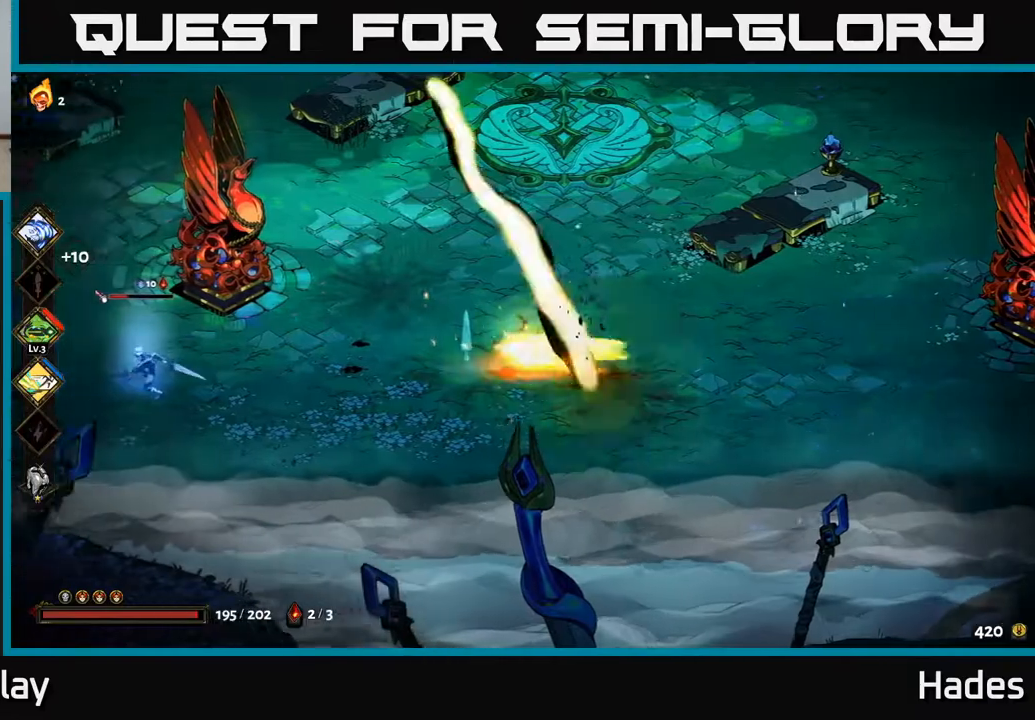
{"buttons": [], "left_stick": "left", "events": [[67, "X", "down"], [150, "A", "up"], [183, "X", "up"], [300, "left_stick", "center"], [467, "left_stick", "left"]]}
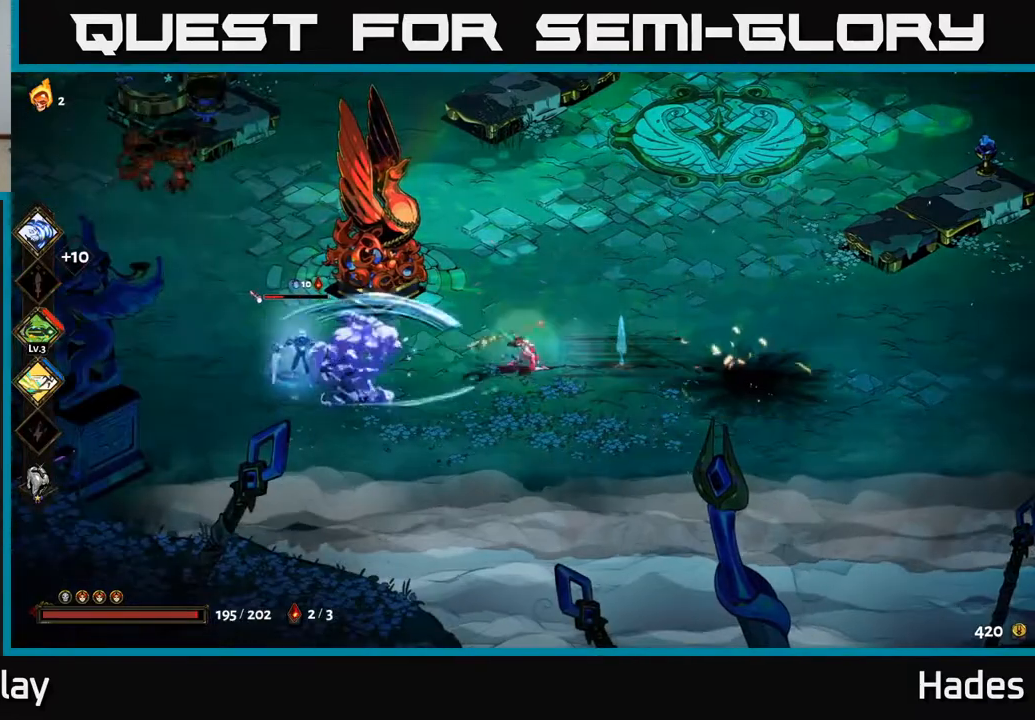
{"buttons": [], "left_stick": "center", "events": [[117, "A", "down"], [150, "X", "down"], [250, "X", "up"], [267, "A", "up"], [400, "left_stick", "center"]]}